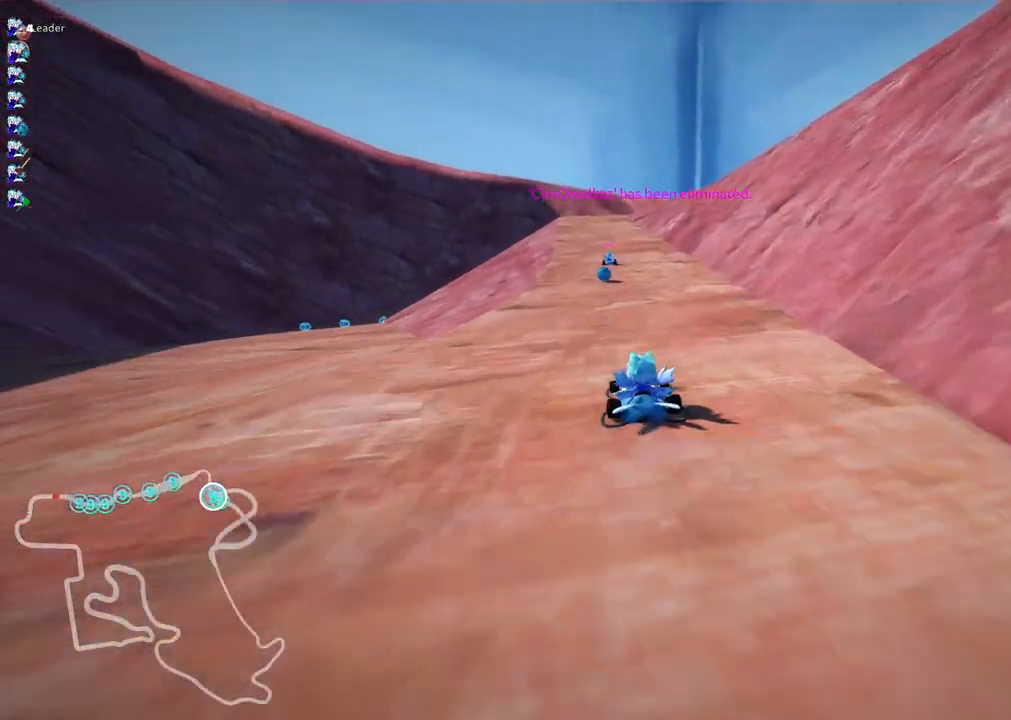
Gameplay with keyboard; each line is a JSON object with the keys held at the frame after it. "events" lists presses ("down") and releases ("up") of ".", "/", "alt_r", "b", "c", "comma", "ctrl_r", "d", "down", "f", "g", "h", "j", "k", "l", "left", "m", "n", "quote", "return", "right", "semicolon", "shift_r", "space", "super", "up" and "v" between this image and that frame as [ms after this image, input, new state], when the widget could be followed in between. No other keys are recorded. Mouse input is not recorded.
{"keys": ["down"], "events": [[317, "up", "up"], [400, "down", "down"]]}
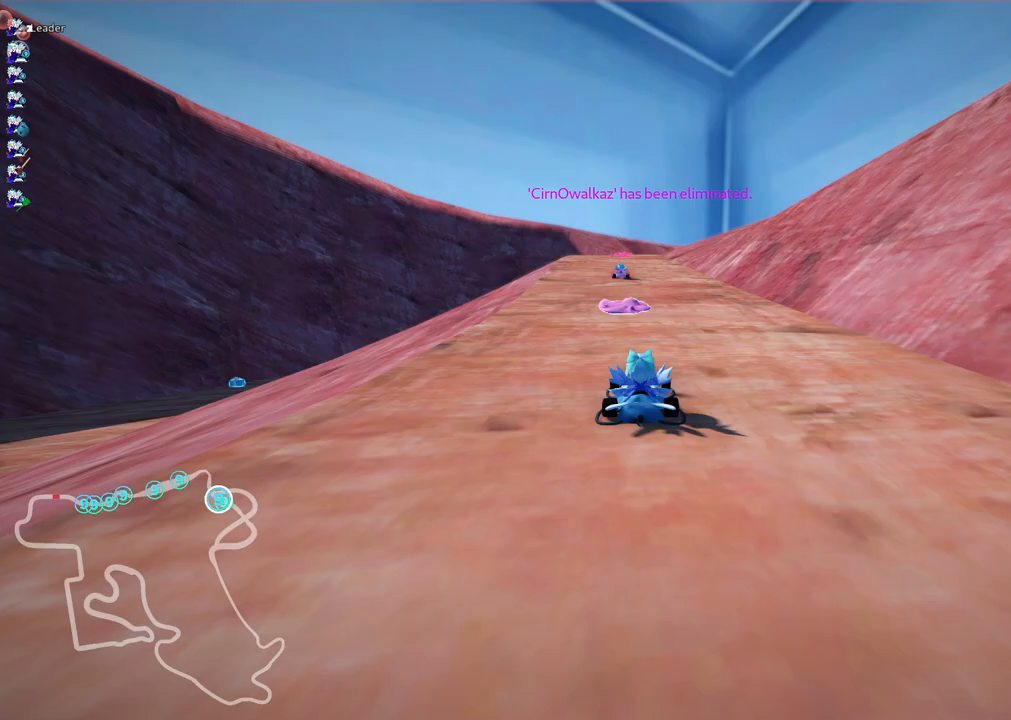
{"keys": ["right", "up"], "events": [[333, "right", "down"], [367, "down", "up"], [467, "up", "down"]]}
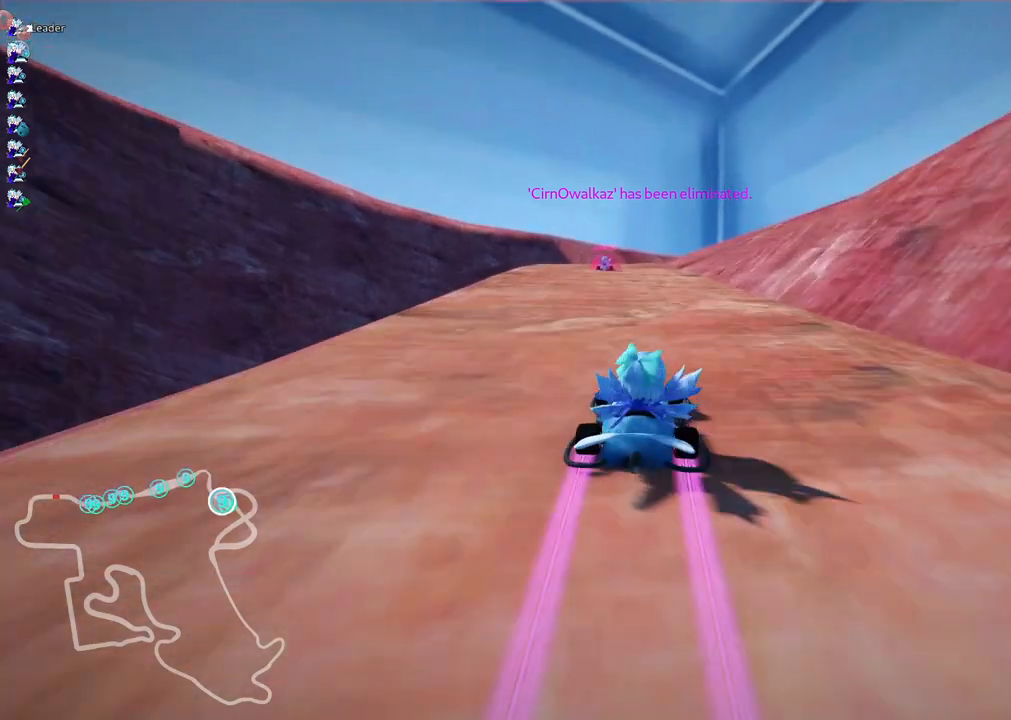
{"keys": ["up"], "events": [[17, "right", "up"]]}
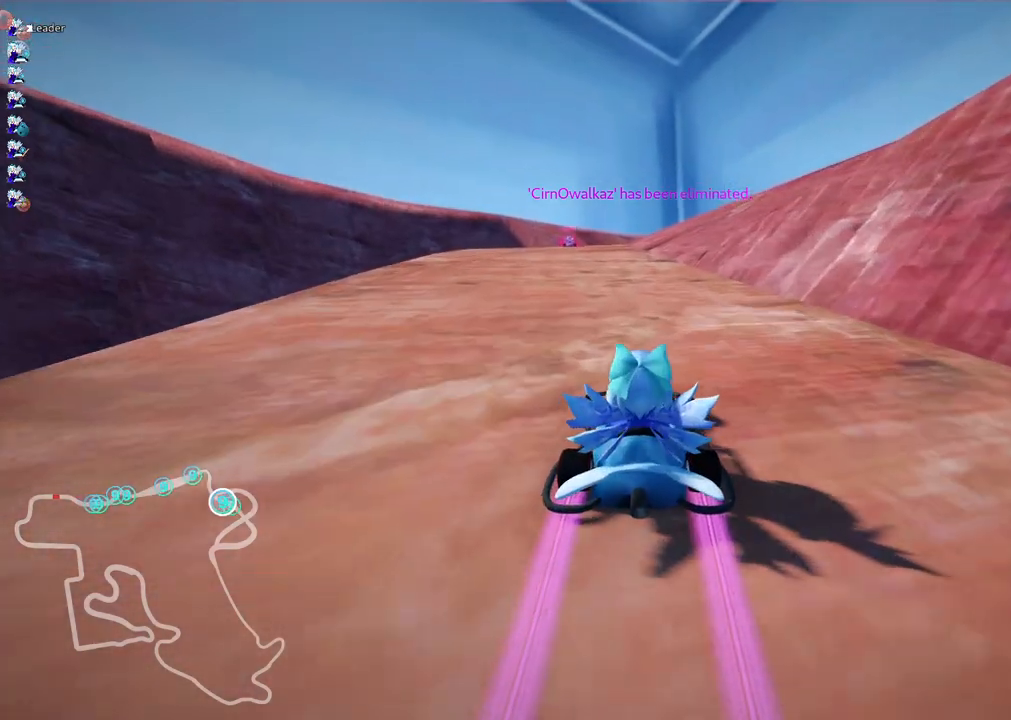
{"keys": ["n", "up"], "events": [[367, "n", "down"]]}
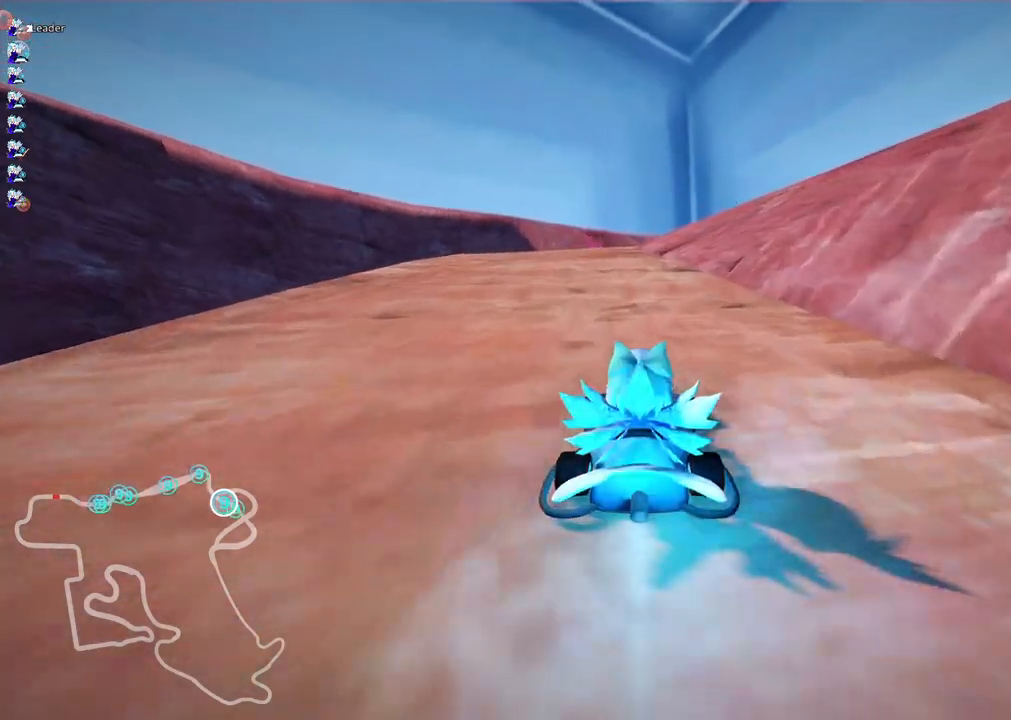
{"keys": ["left", "up"], "events": [[183, "n", "up"], [467, "left", "down"]]}
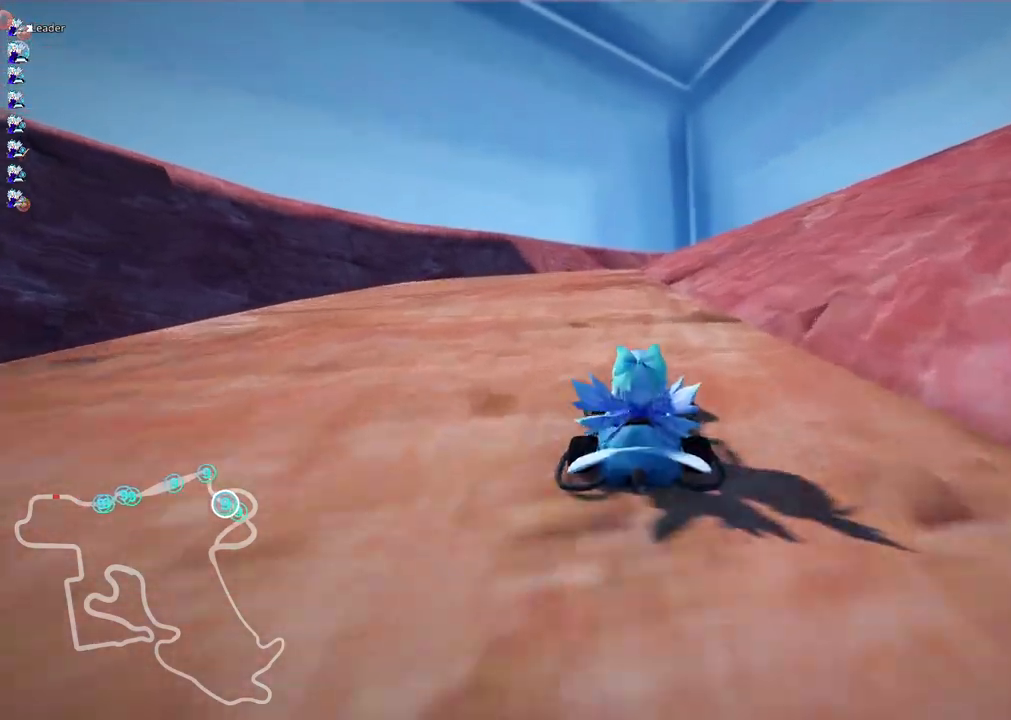
{"keys": ["left", "m", "right", "up"], "events": [[300, "left", "up"], [350, "m", "down"], [350, "right", "down"], [450, "left", "down"]]}
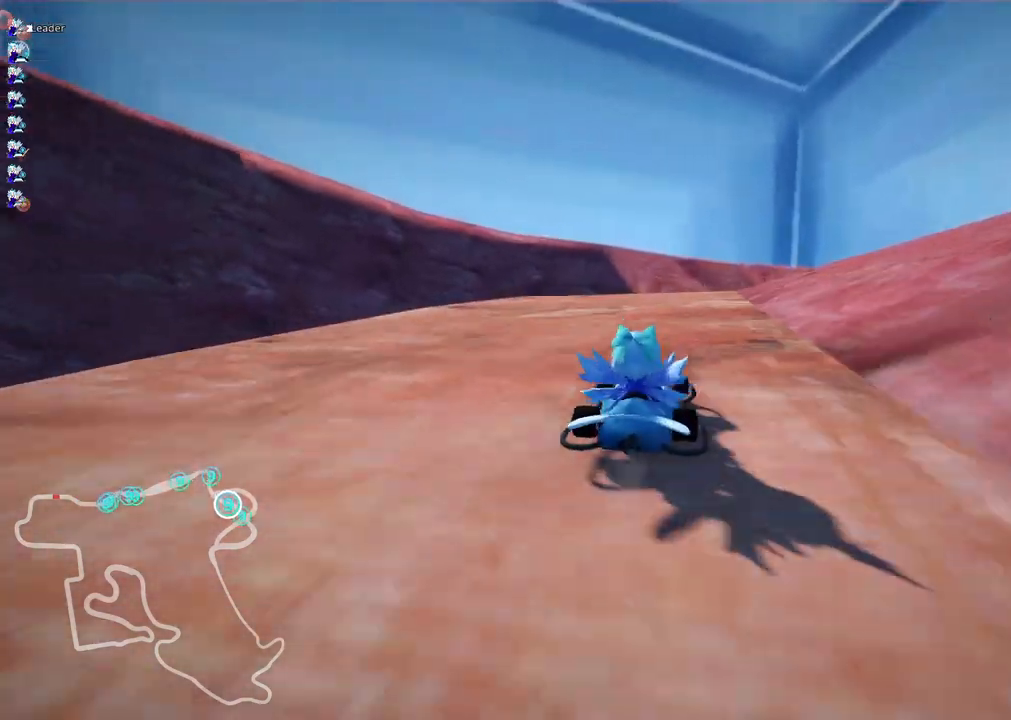
{"keys": ["left", "m", "up"], "events": [[33, "right", "up"]]}
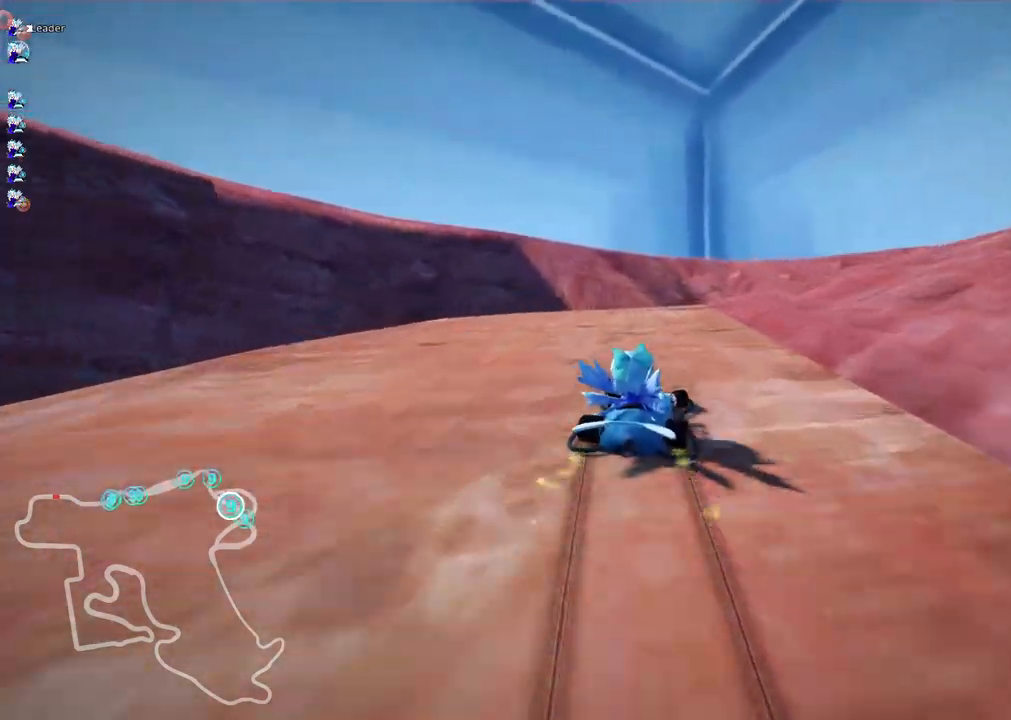
{"keys": ["left", "m", "up"], "events": []}
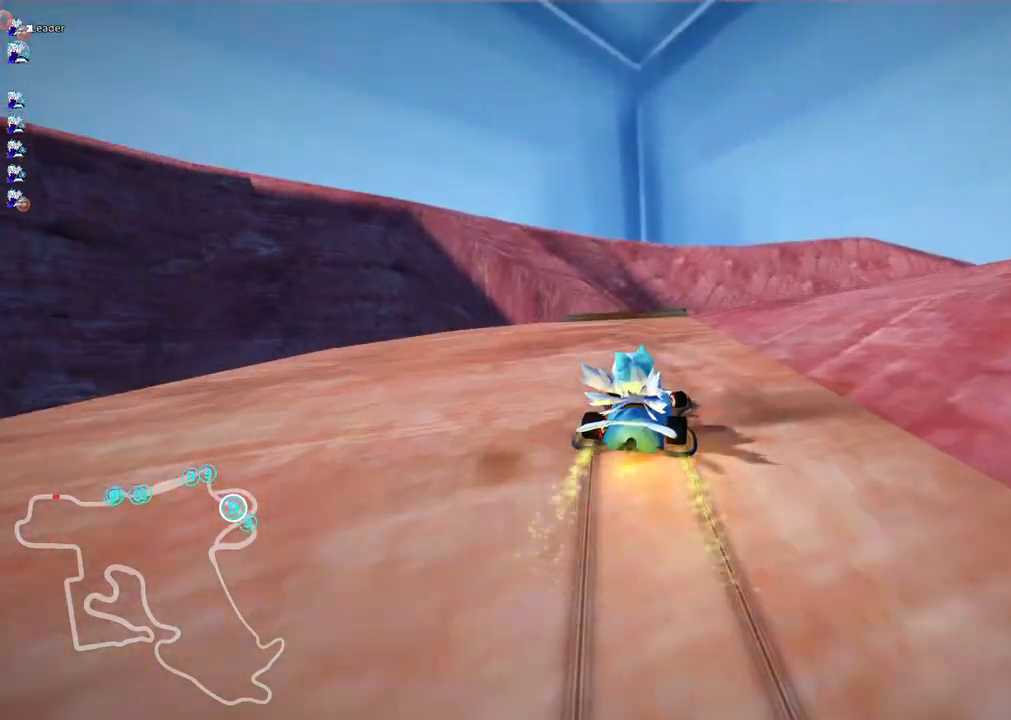
{"keys": ["left", "m", "up"], "events": []}
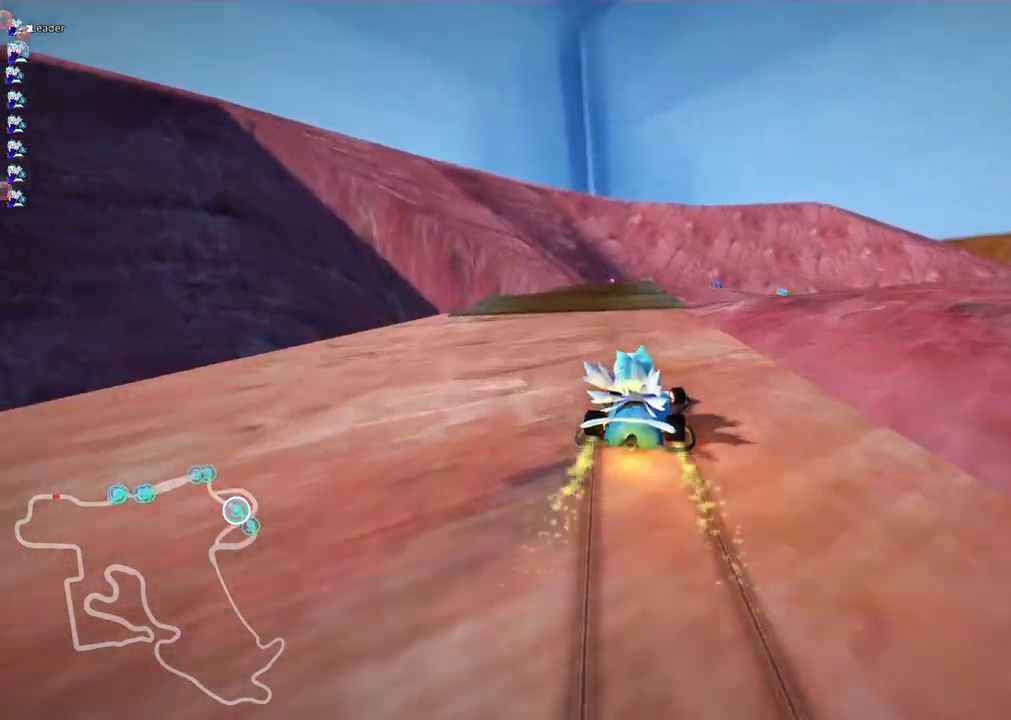
{"keys": ["up"], "events": [[50, "left", "up"], [50, "m", "up"], [50, "n", "down"], [183, "n", "up"]]}
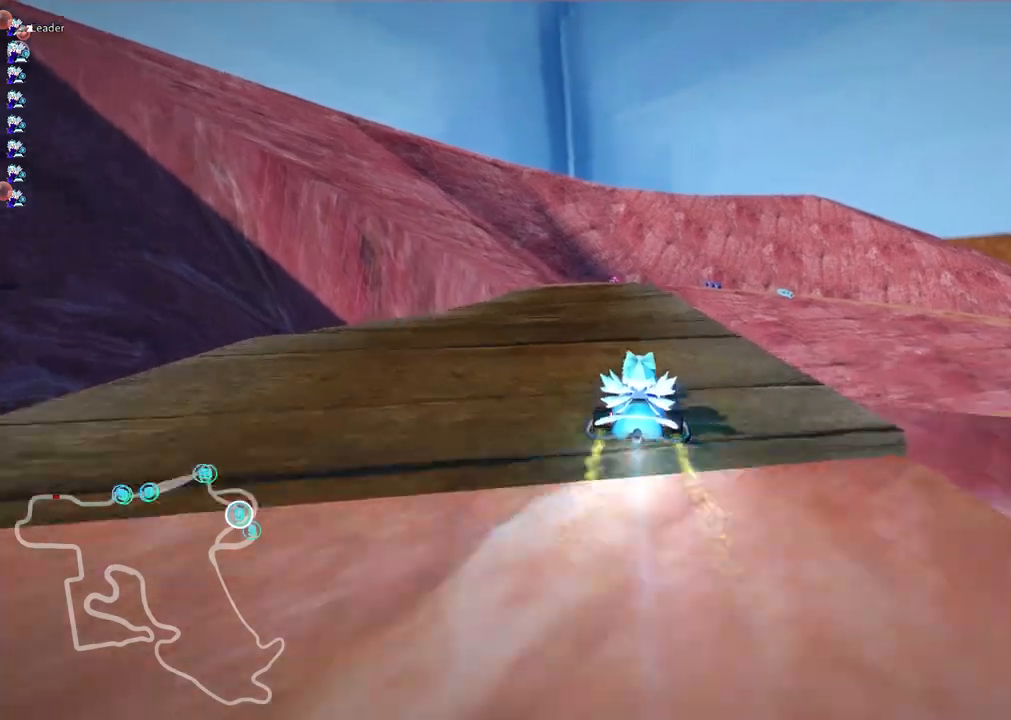
{"keys": ["m", "right", "up"], "events": [[67, "left", "down"], [383, "left", "up"], [483, "m", "down"], [483, "right", "down"]]}
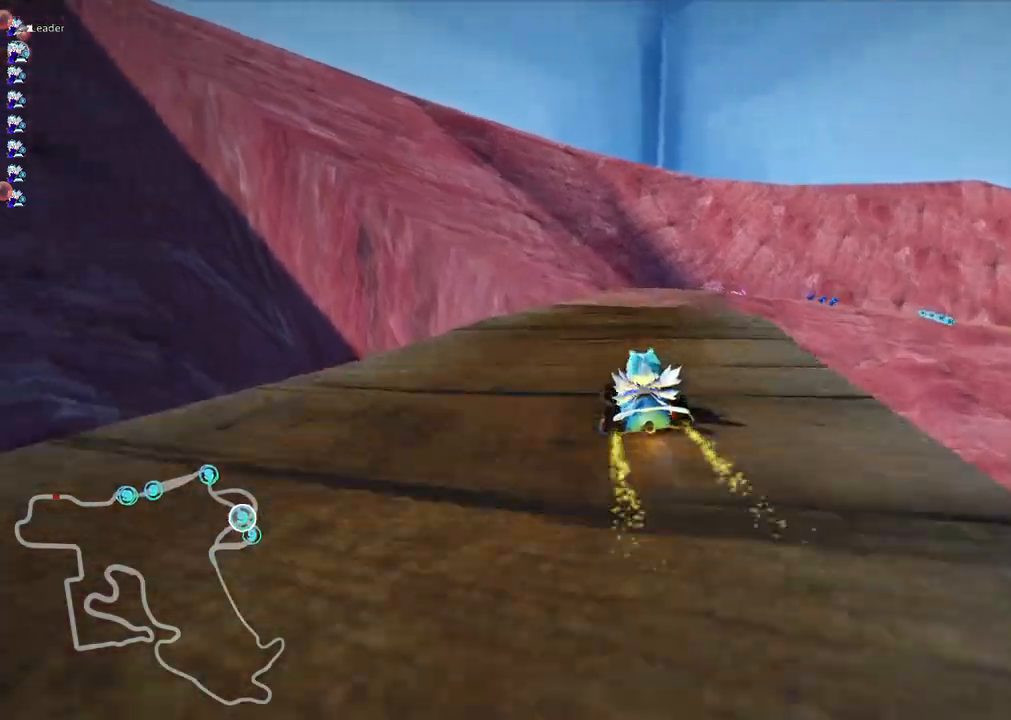
{"keys": ["left", "m", "up"], "events": [[83, "left", "down"], [133, "right", "up"]]}
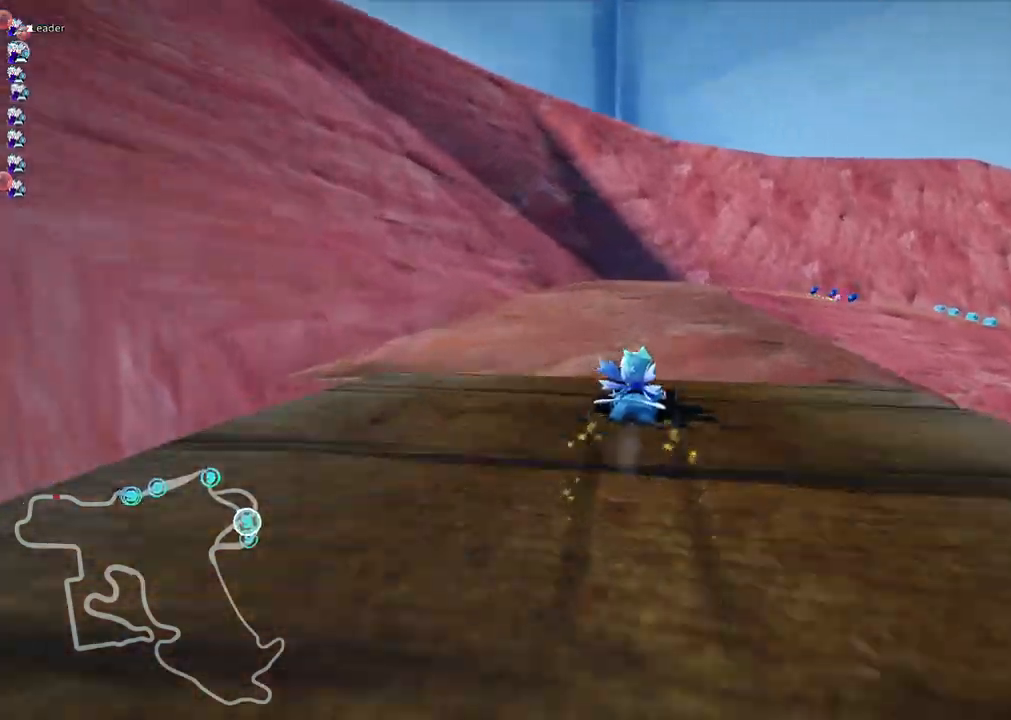
{"keys": ["left", "m", "right", "up"], "events": [[233, "right", "down"]]}
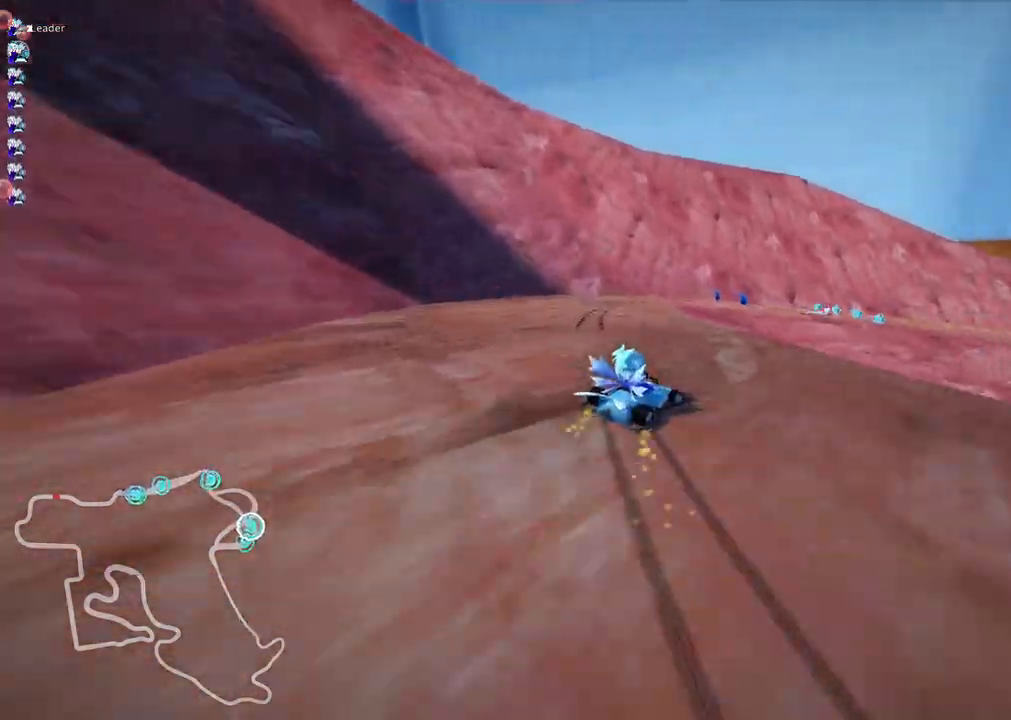
{"keys": ["left", "m", "right", "up"]}
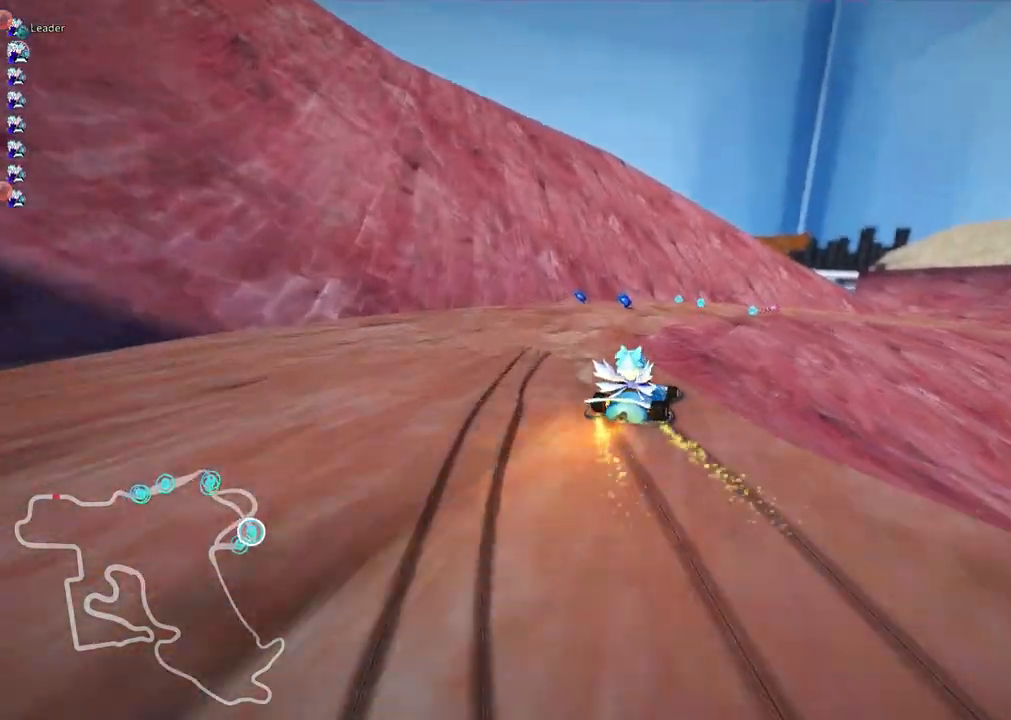
{"keys": ["left", "m", "right", "up"], "events": [[83, "right", "up"], [367, "right", "down"]]}
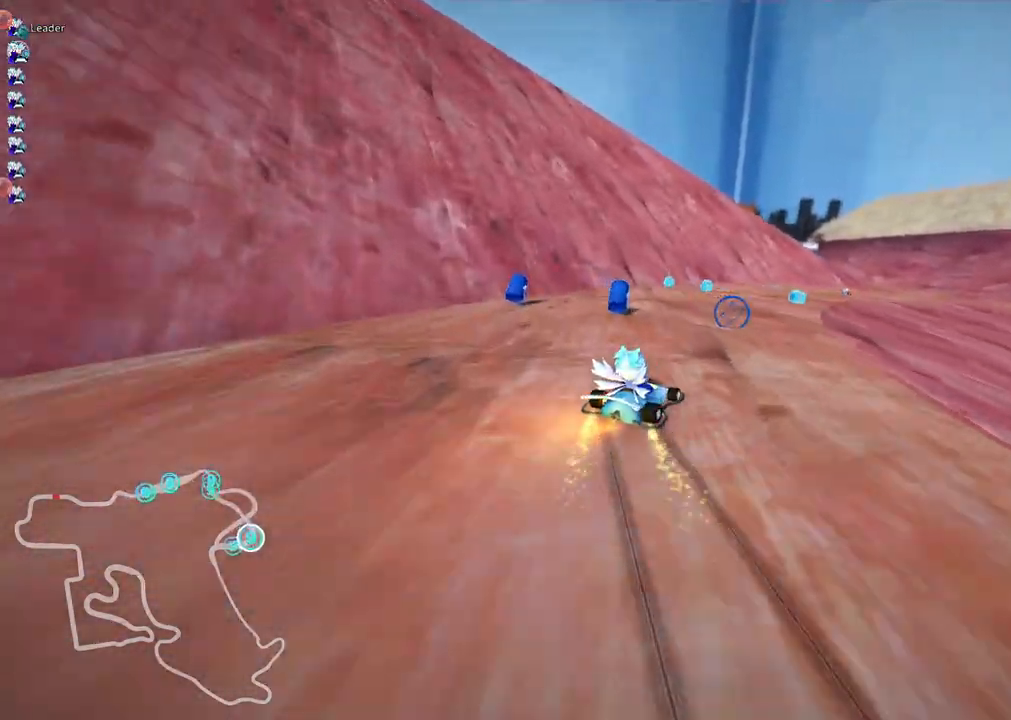
{"keys": ["left", "m", "up"], "events": [[383, "right", "up"]]}
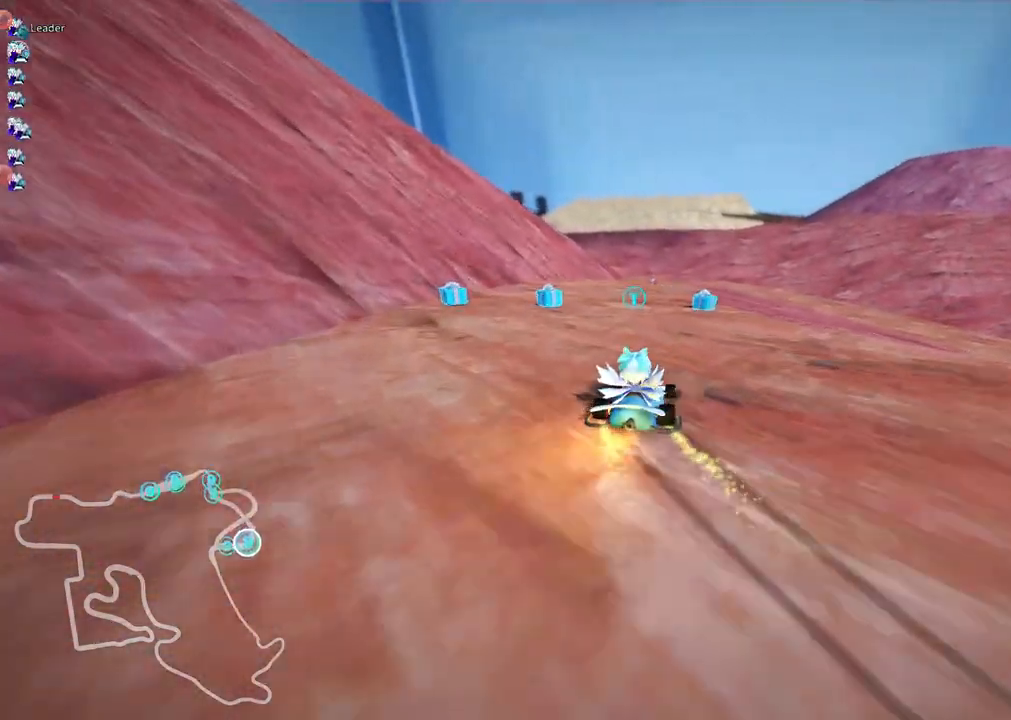
{"keys": ["left", "m", "right", "up"], "events": [[467, "right", "down"]]}
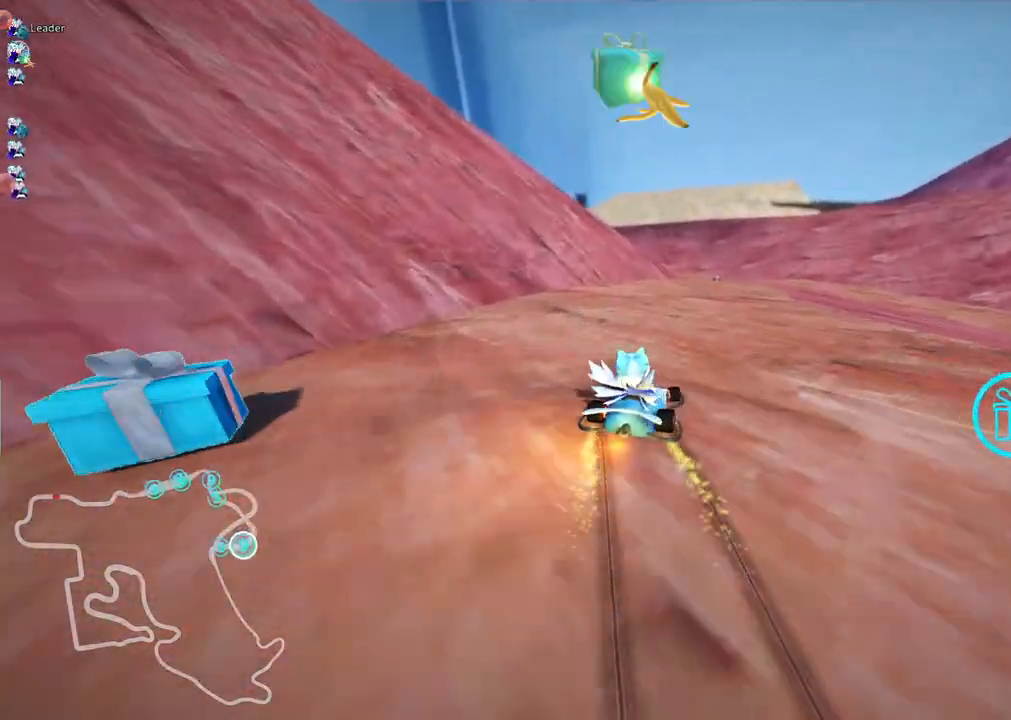
{"keys": ["left", "up"], "events": [[50, "left", "up"], [50, "n", "down"], [100, "right", "up"], [200, "m", "up"], [233, "n", "up"], [333, "left", "down"]]}
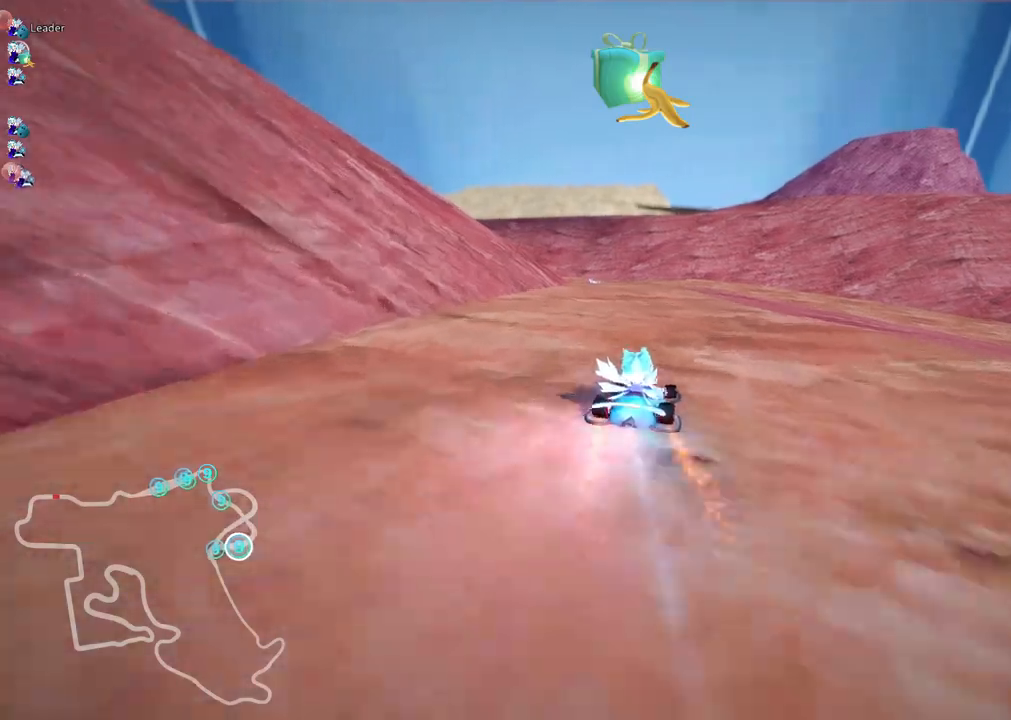
{"keys": ["left", "m", "up"], "events": [[117, "left", "up"], [267, "right", "down"], [450, "right", "up"], [500, "left", "down"], [500, "m", "down"]]}
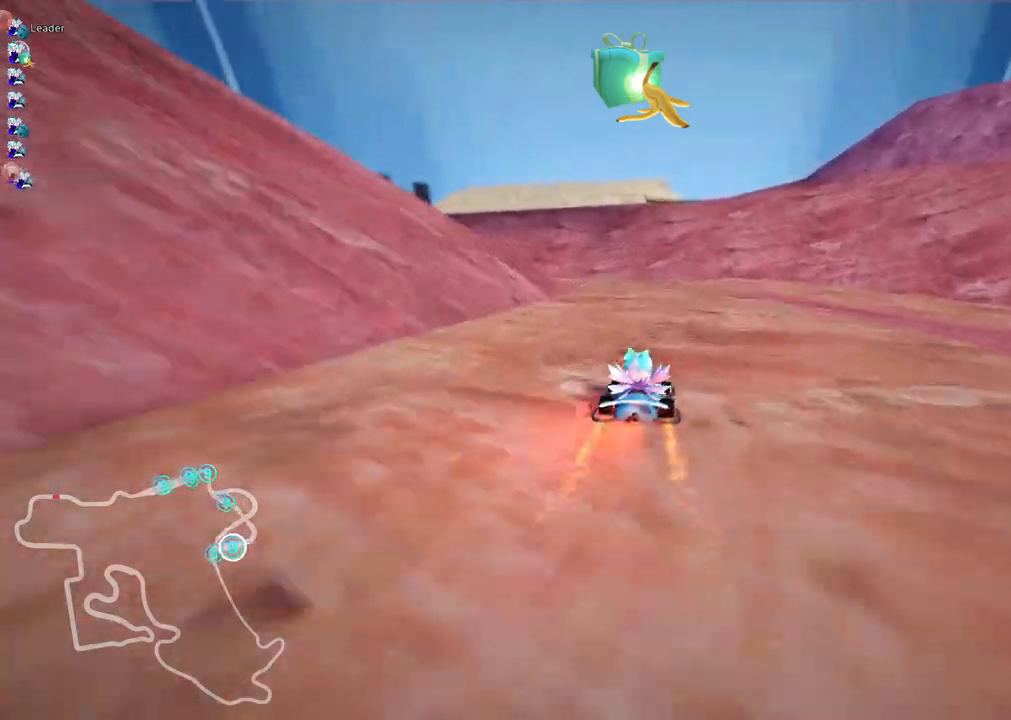
{"keys": ["m", "right", "up"], "events": [[100, "right", "down"], [233, "left", "up"]]}
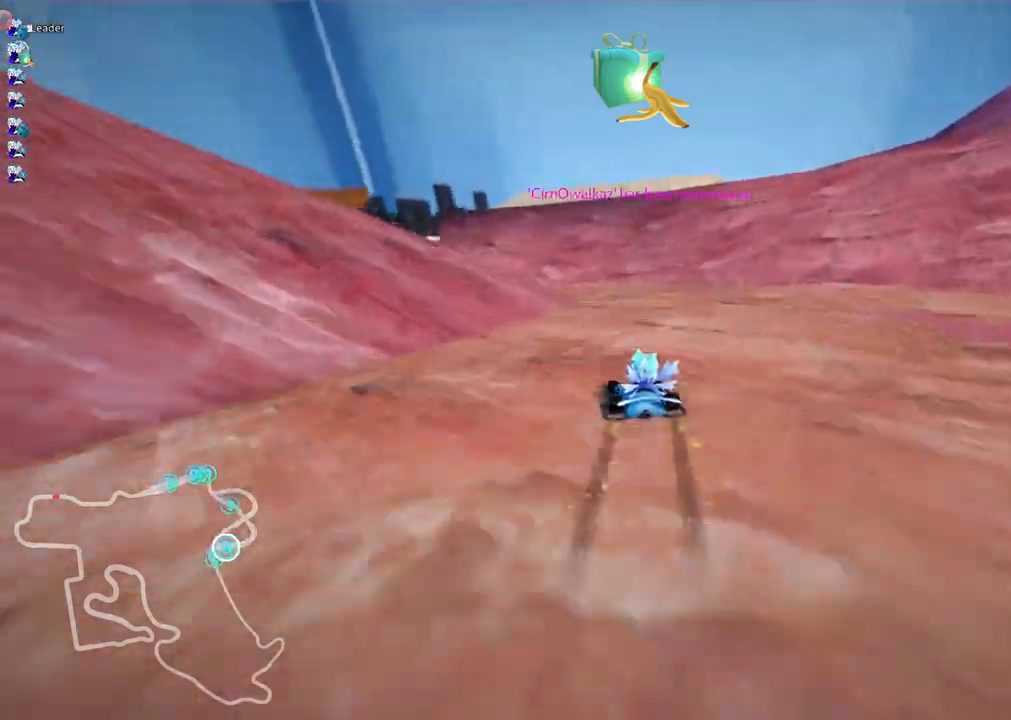
{"keys": ["left", "m", "right", "up"], "events": [[250, "left", "down"]]}
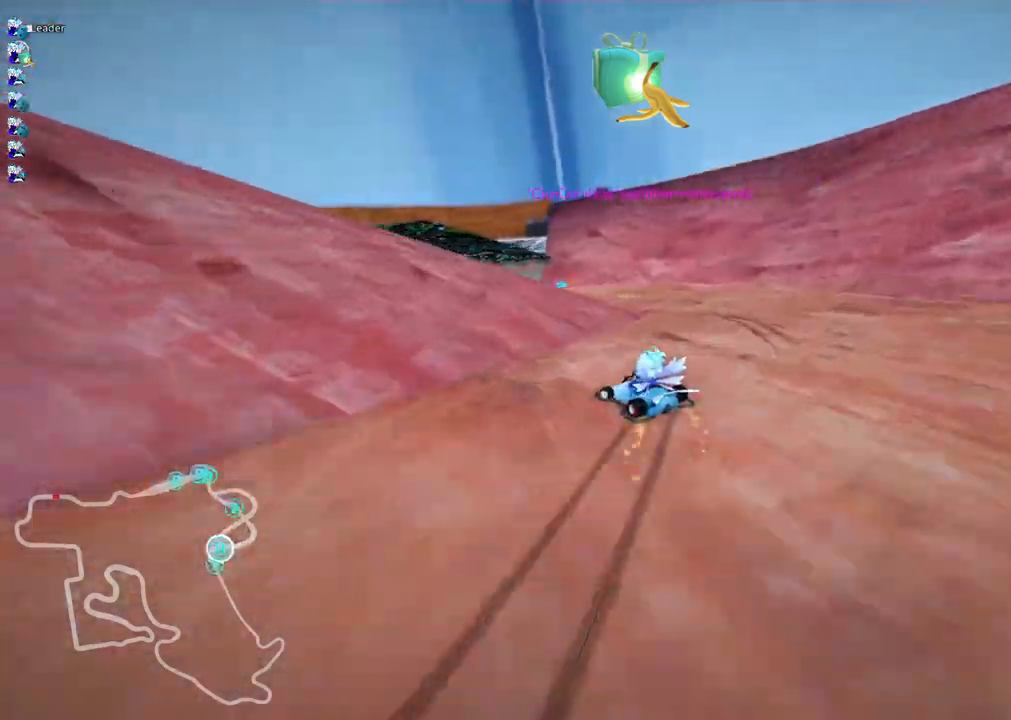
{"keys": ["left", "m", "up"], "events": [[83, "right", "up"], [217, "left", "up"], [317, "left", "down"]]}
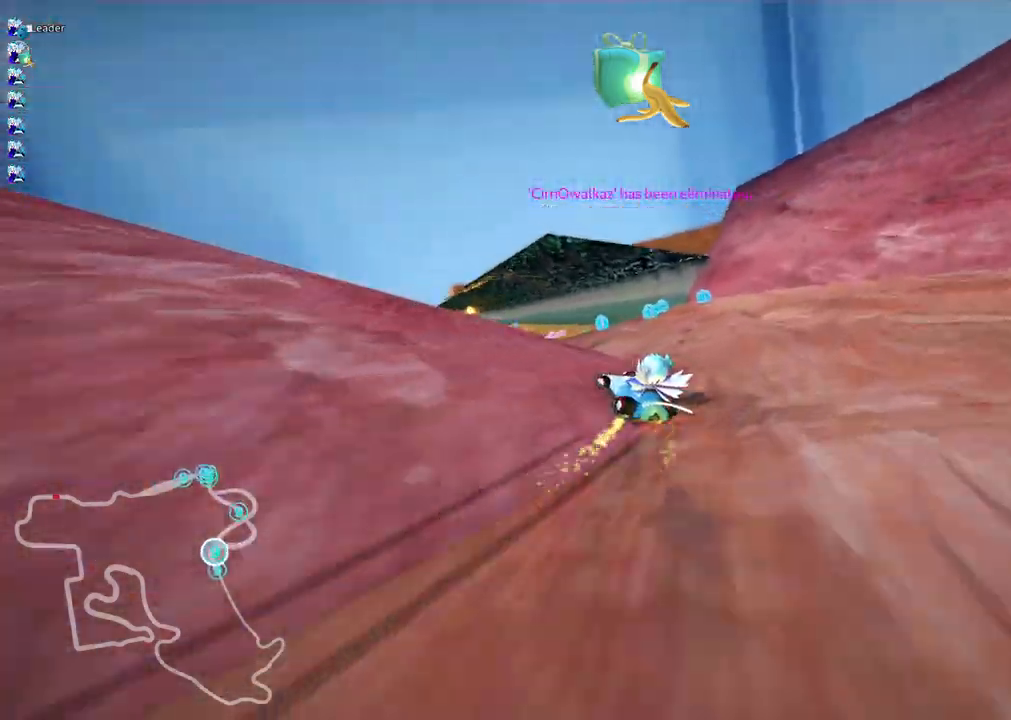
{"keys": ["left", "up"], "events": [[333, "m", "up"]]}
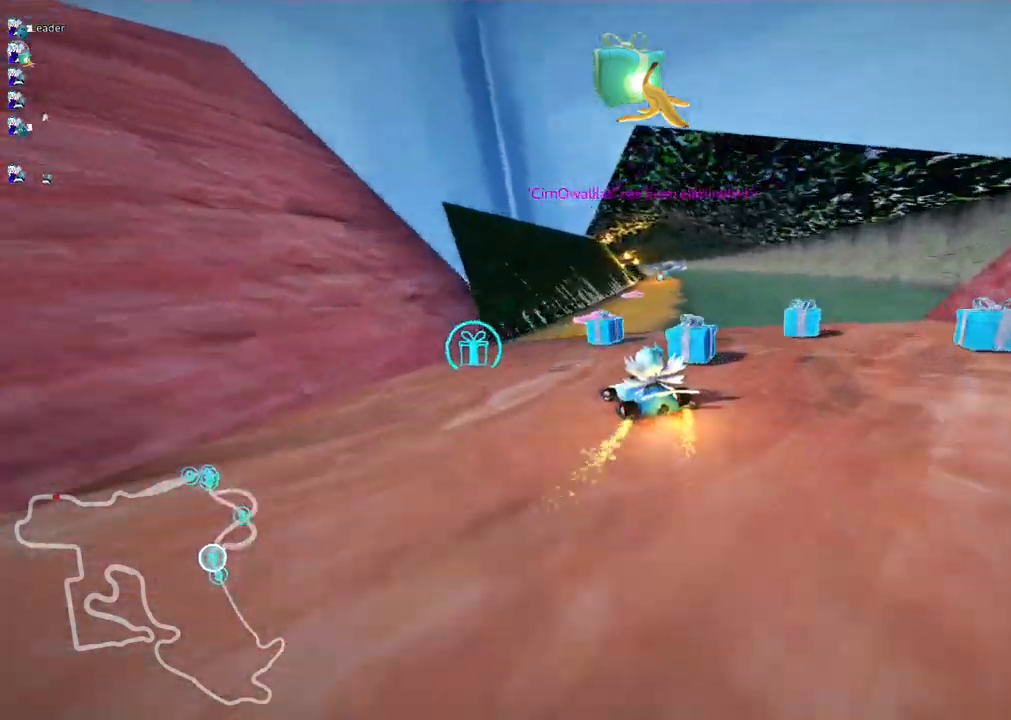
{"keys": ["right", "up"]}
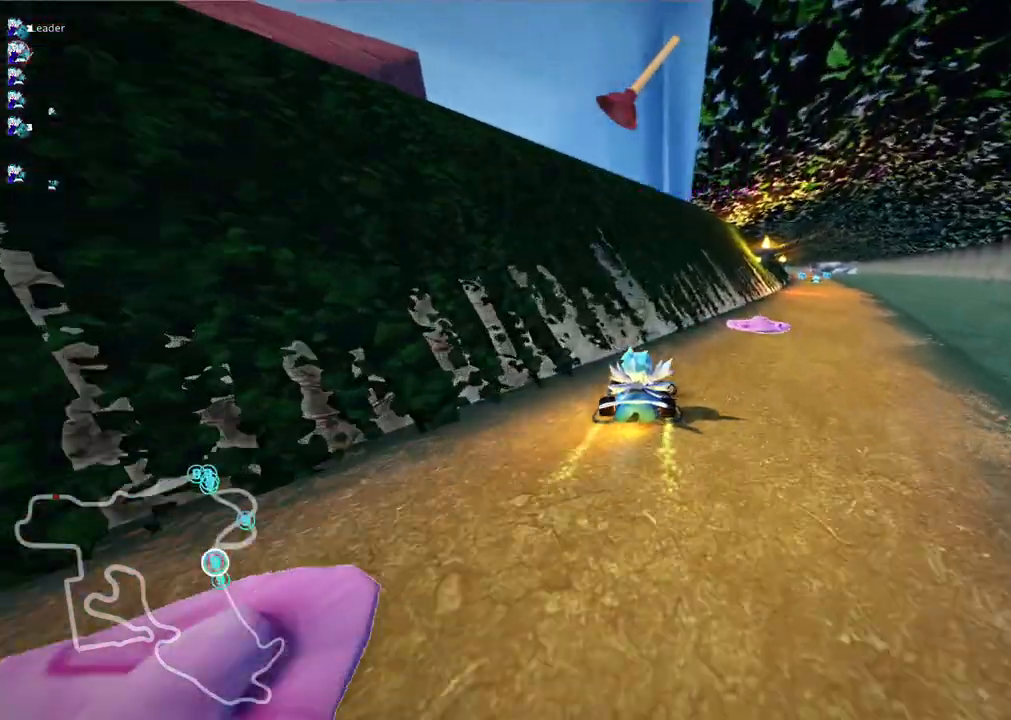
{"keys": ["up"], "events": [[267, "right", "up"]]}
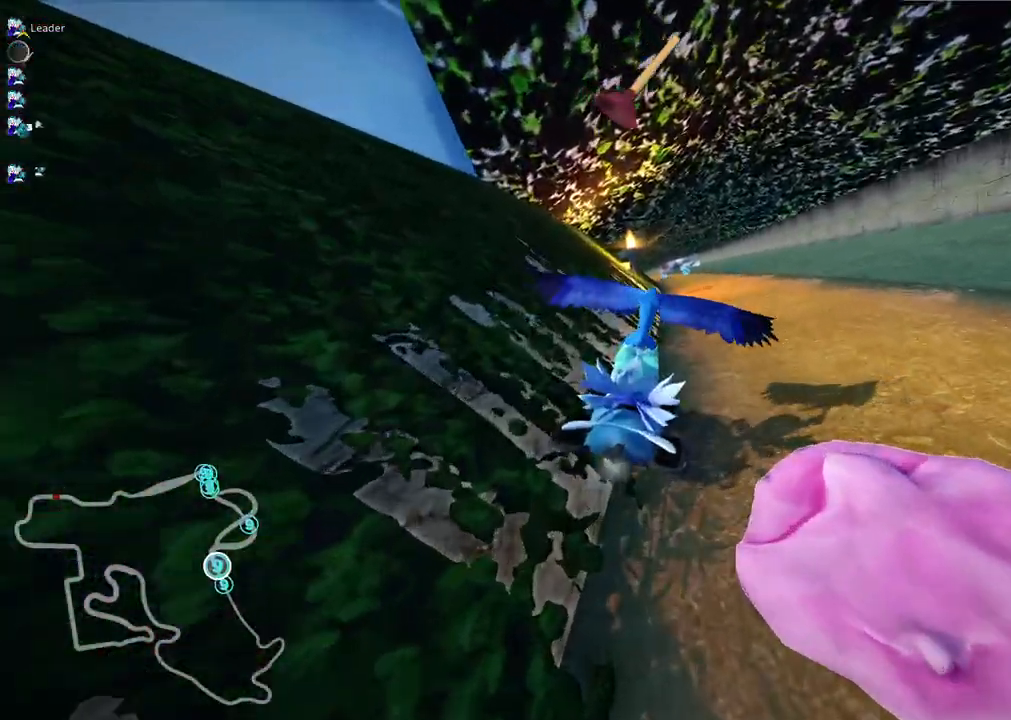
{"keys": ["up"], "events": []}
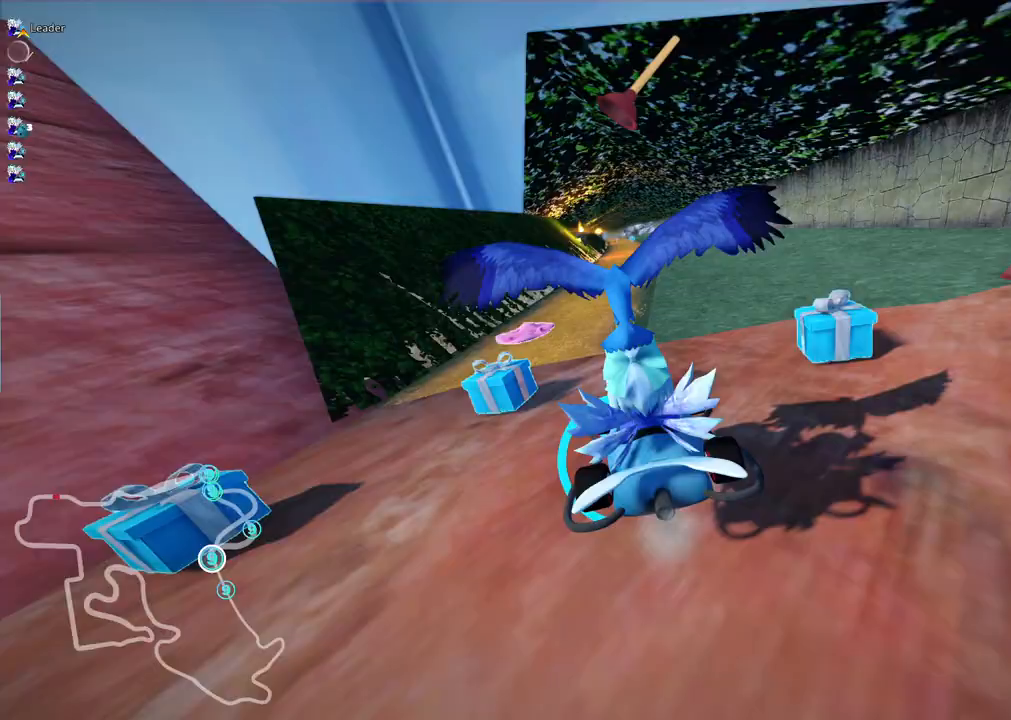
{"keys": ["n", "up"], "events": [[500, "n", "down"]]}